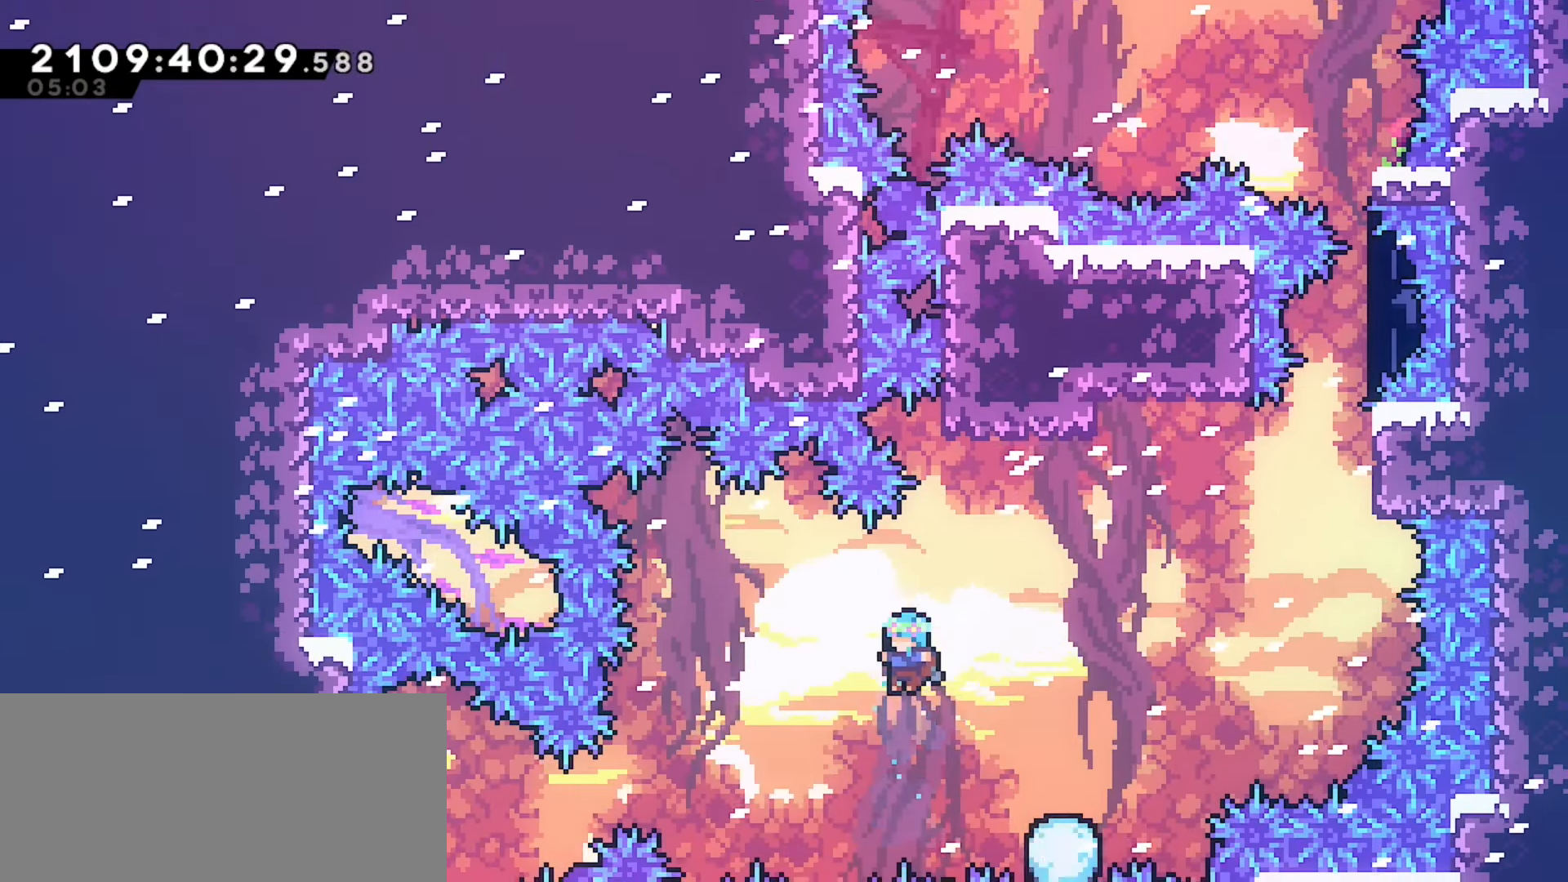
Gameplay with keyboard; each line is a JSON object with the keys held at the frame after it. "events" lists presses ("down") and releases ("up") of "dash", "demo", "down", "grab", "j2", "jump", "left", "pause", "right" and "up" between this image and that frame as [ms after this image, input, new state], when the widget could be followed in between. No other keys are recorded. Mouse input is not recorded. Key names are as the overlay labels them; some are game actions (e.g. jump) rather than physical keys.
{"keys": ["jump", "left"], "events": [[117, "left", "down"], [133, "jump", "down"]]}
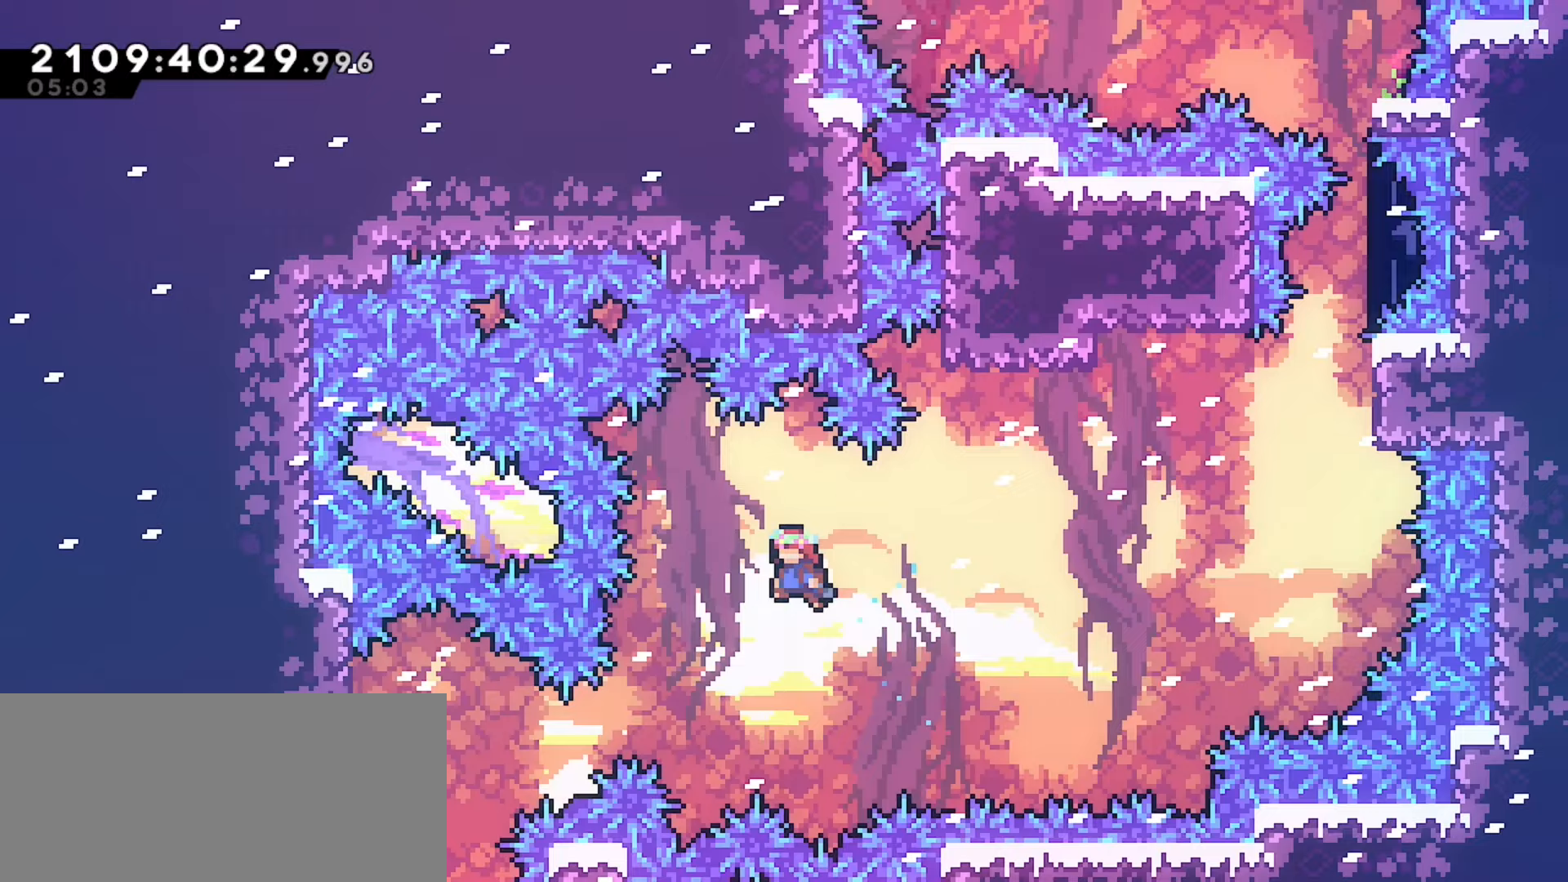
{"keys": ["demo", "grab", "jump", "left"], "events": [[283, "left", "up"], [400, "grab", "down"], [400, "left", "down"], [467, "demo", "down"]]}
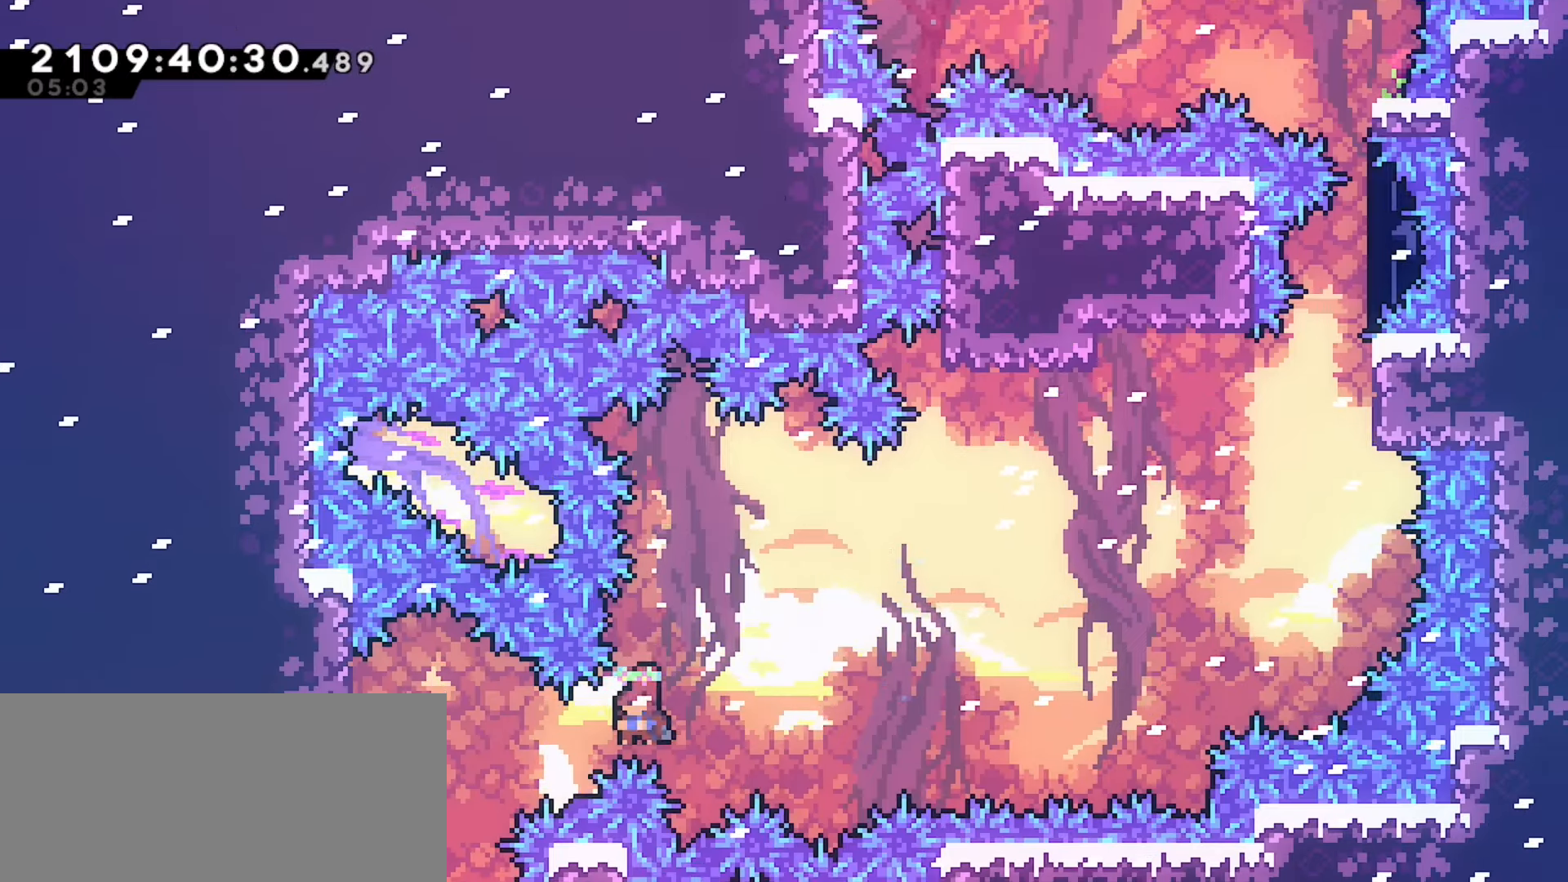
{"keys": ["grab", "jump", "left"], "events": [[150, "demo", "up"], [383, "up", "down"], [450, "up", "up"]]}
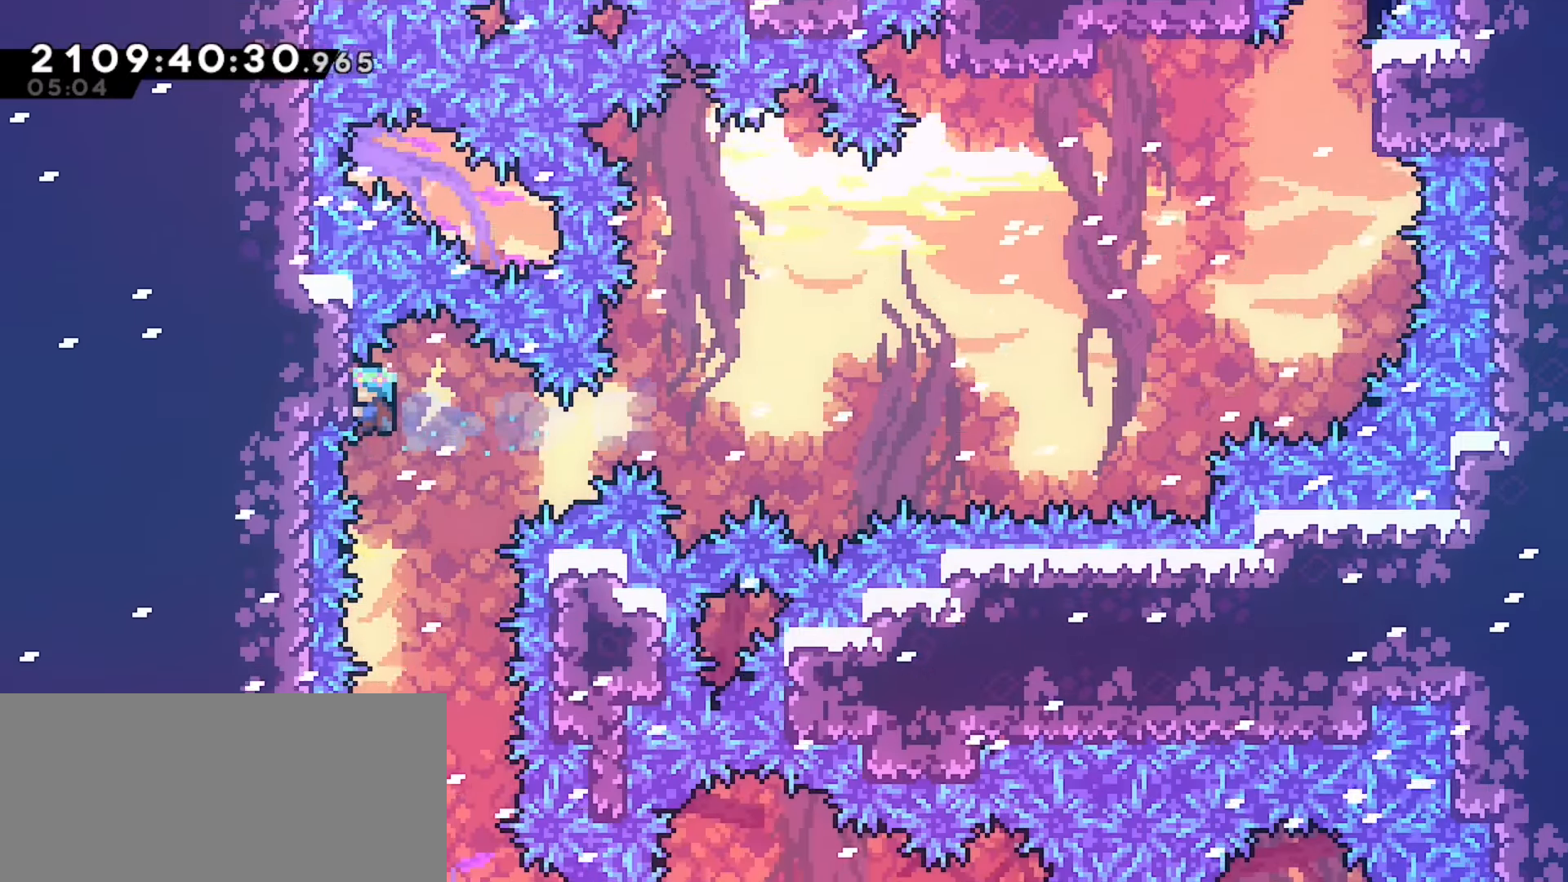
{"keys": ["grab", "left"], "events": [[17, "grab", "up"], [117, "jump", "up"], [150, "grab", "down"], [383, "down", "down"], [450, "down", "up"]]}
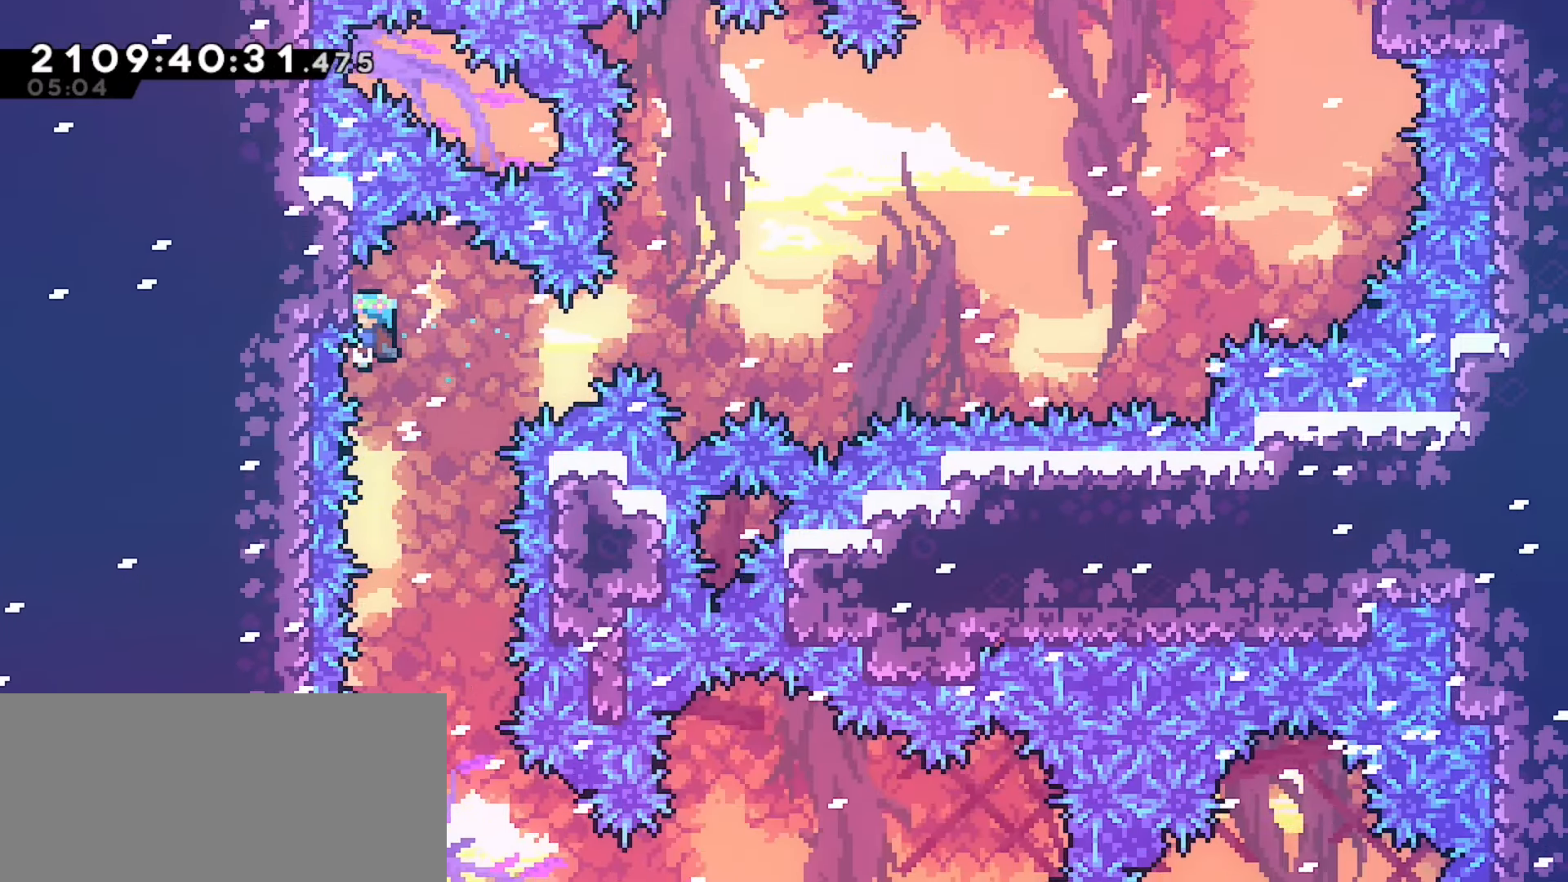
{"keys": ["grab"], "events": [[100, "left", "up"]]}
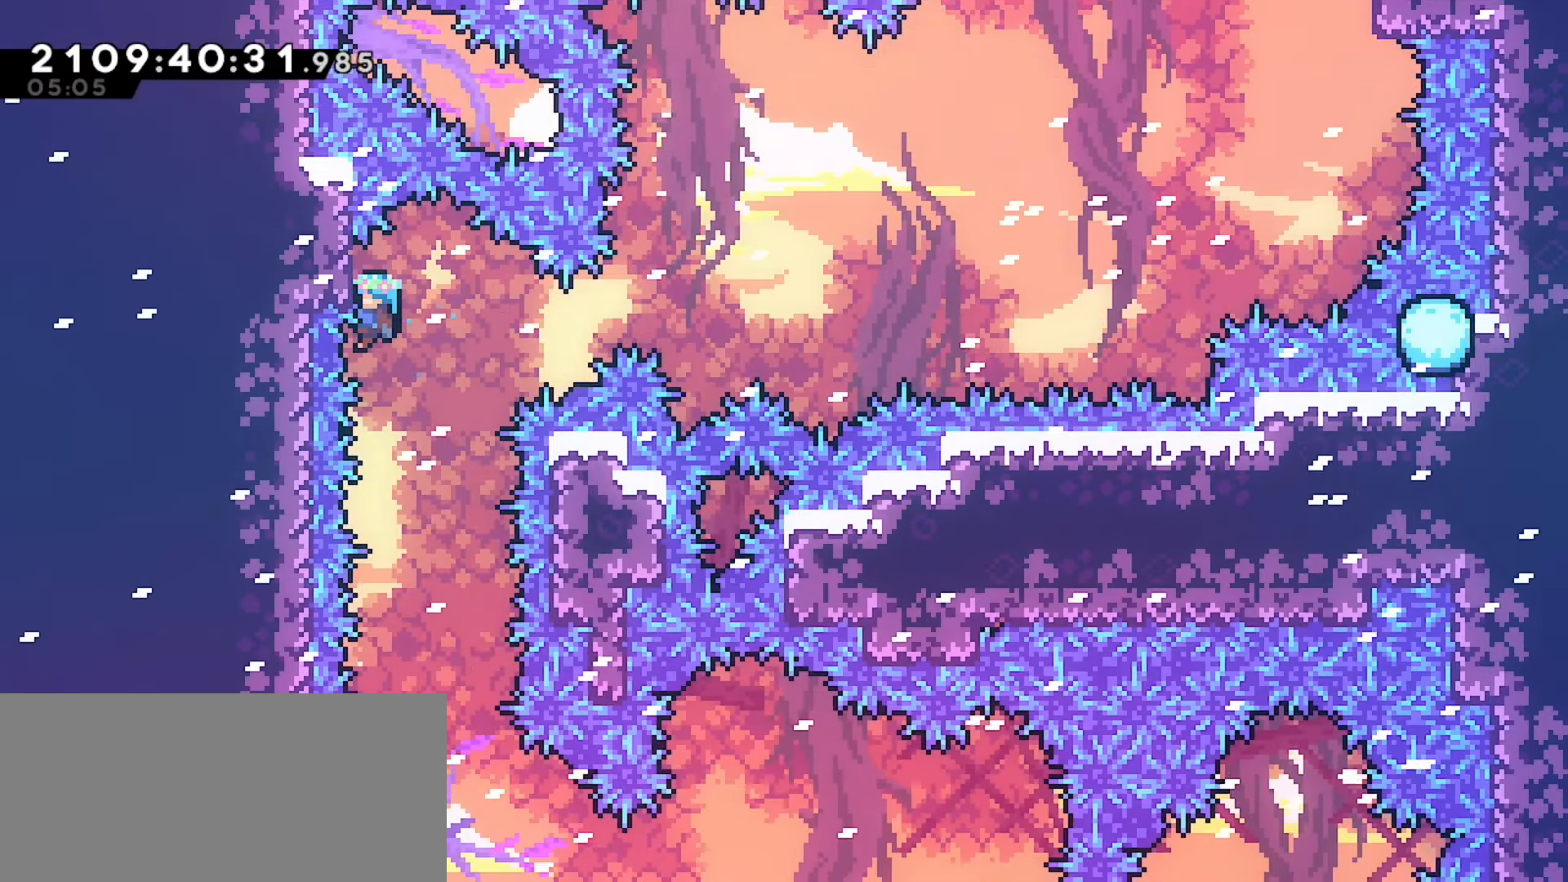
{"keys": ["grab"], "events": []}
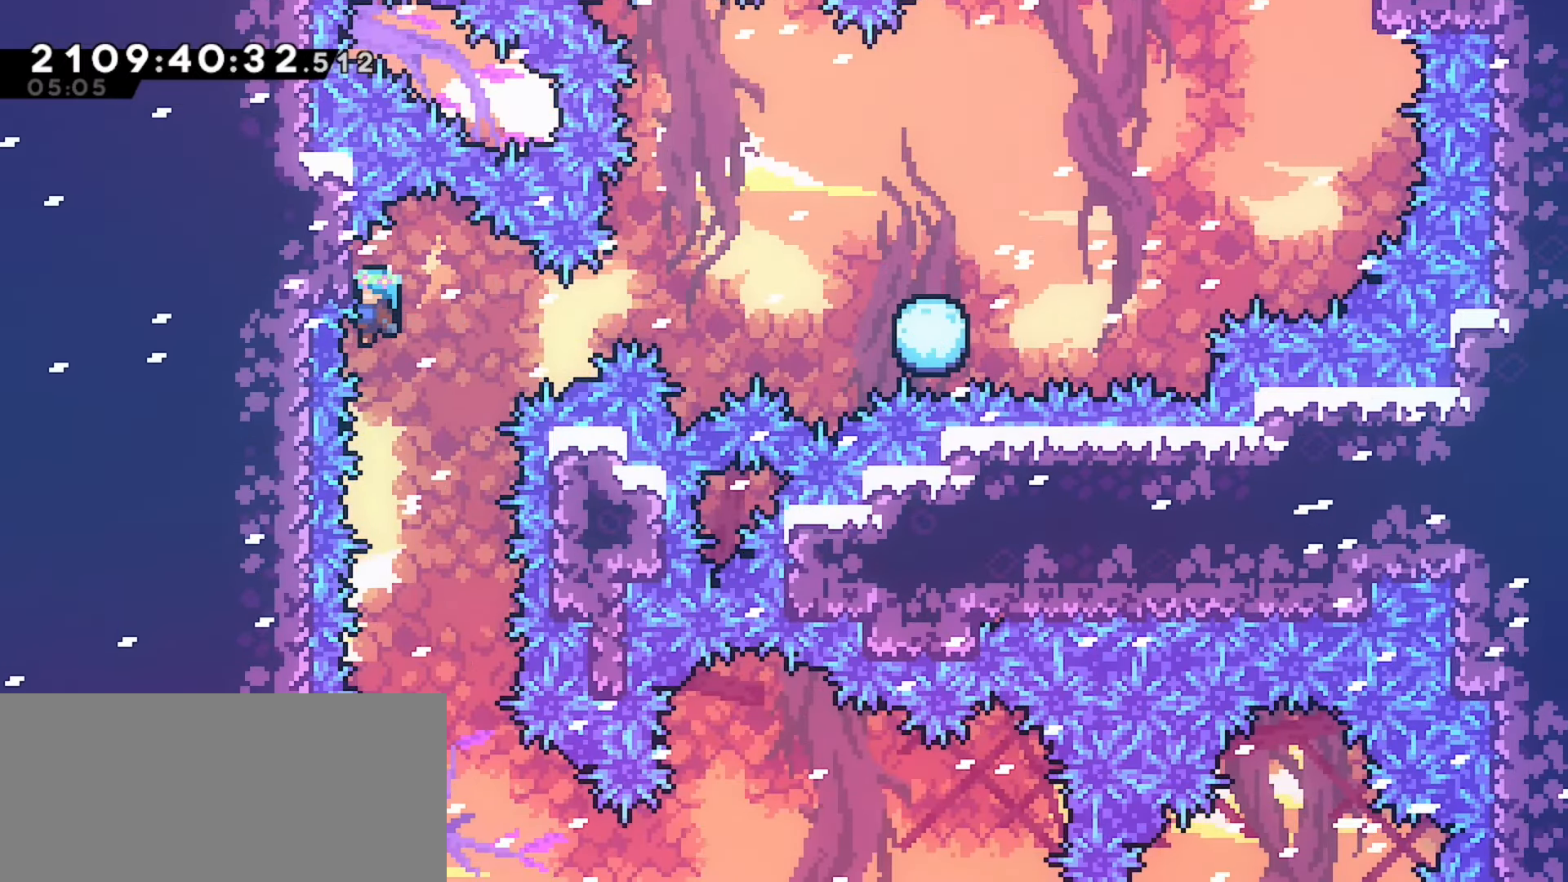
{"keys": [], "events": [[233, "grab", "up"]]}
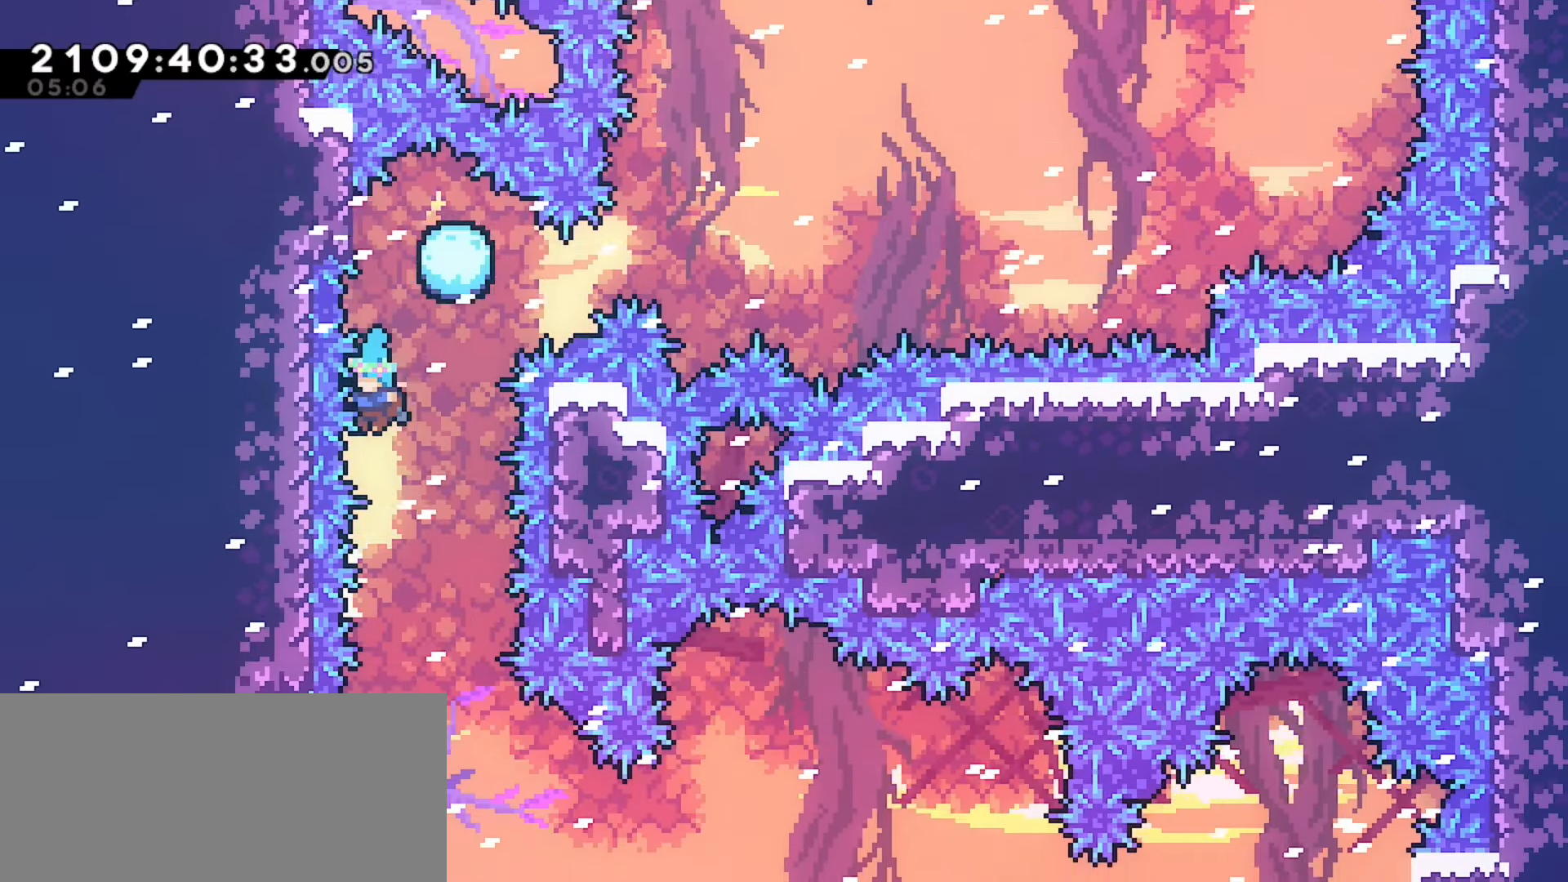
{"keys": ["grab", "right"], "events": [[283, "grab", "down"], [300, "right", "down"]]}
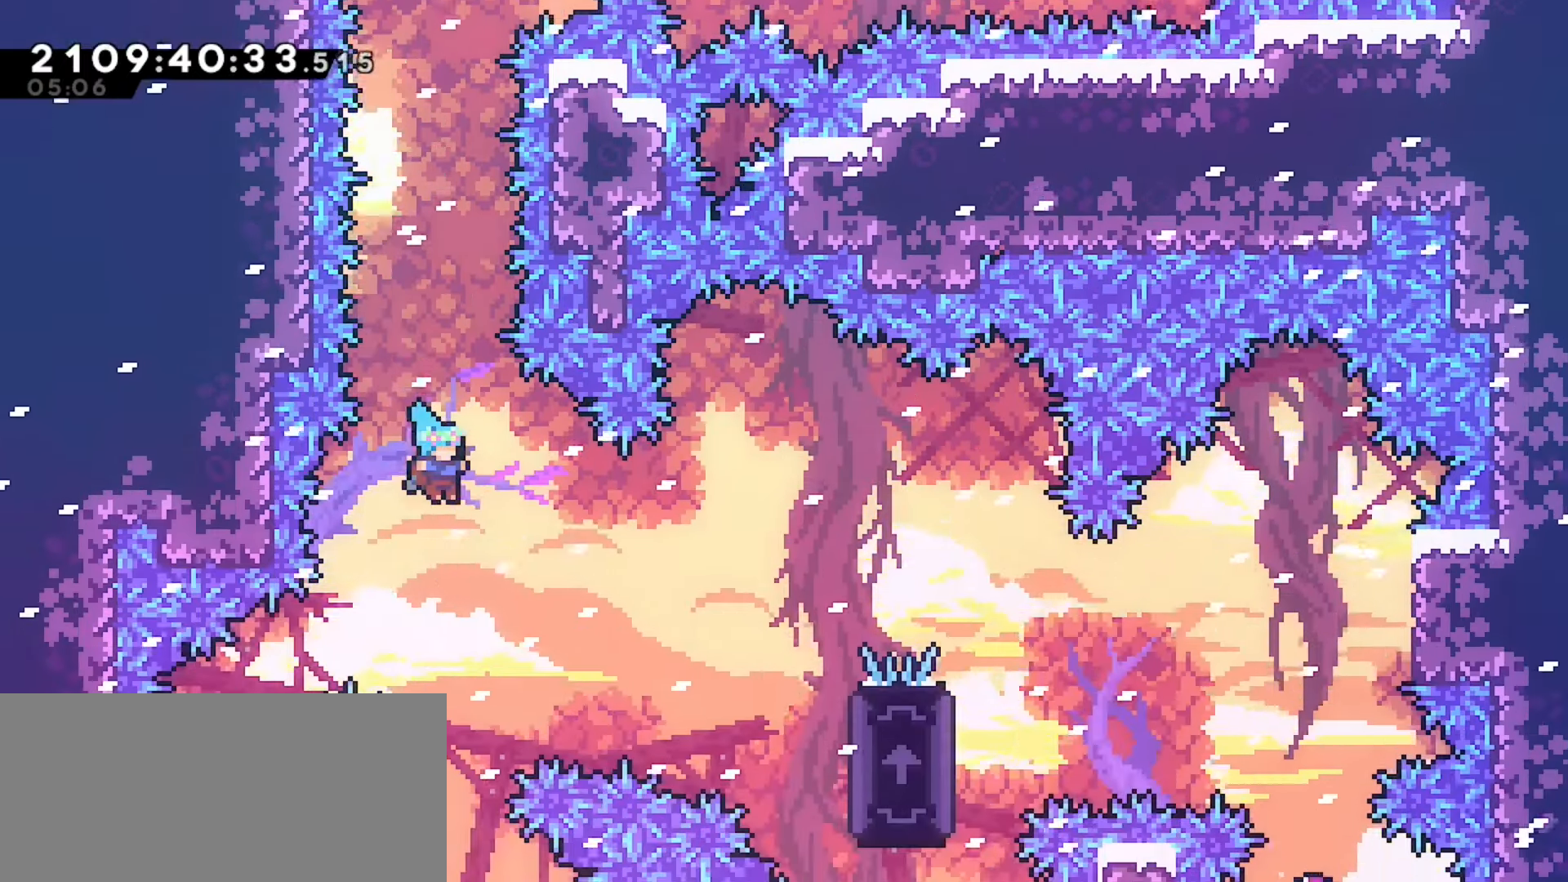
{"keys": ["grab"], "events": [[67, "left", "down"], [83, "right", "up"], [100, "left", "up"]]}
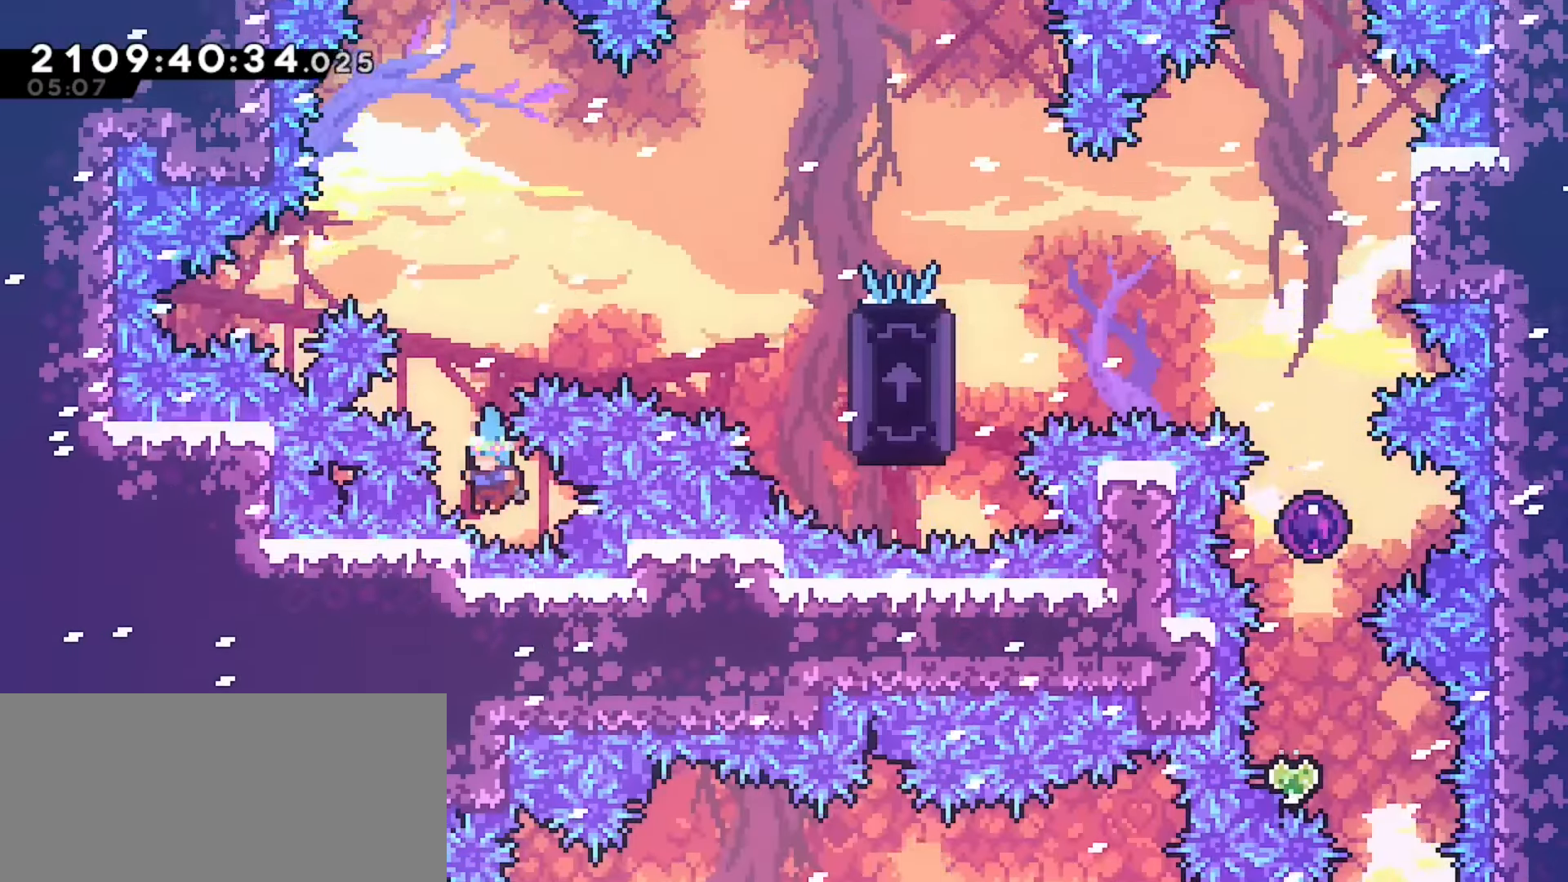
{"keys": ["grab", "jump"], "events": [[33, "jump", "down"]]}
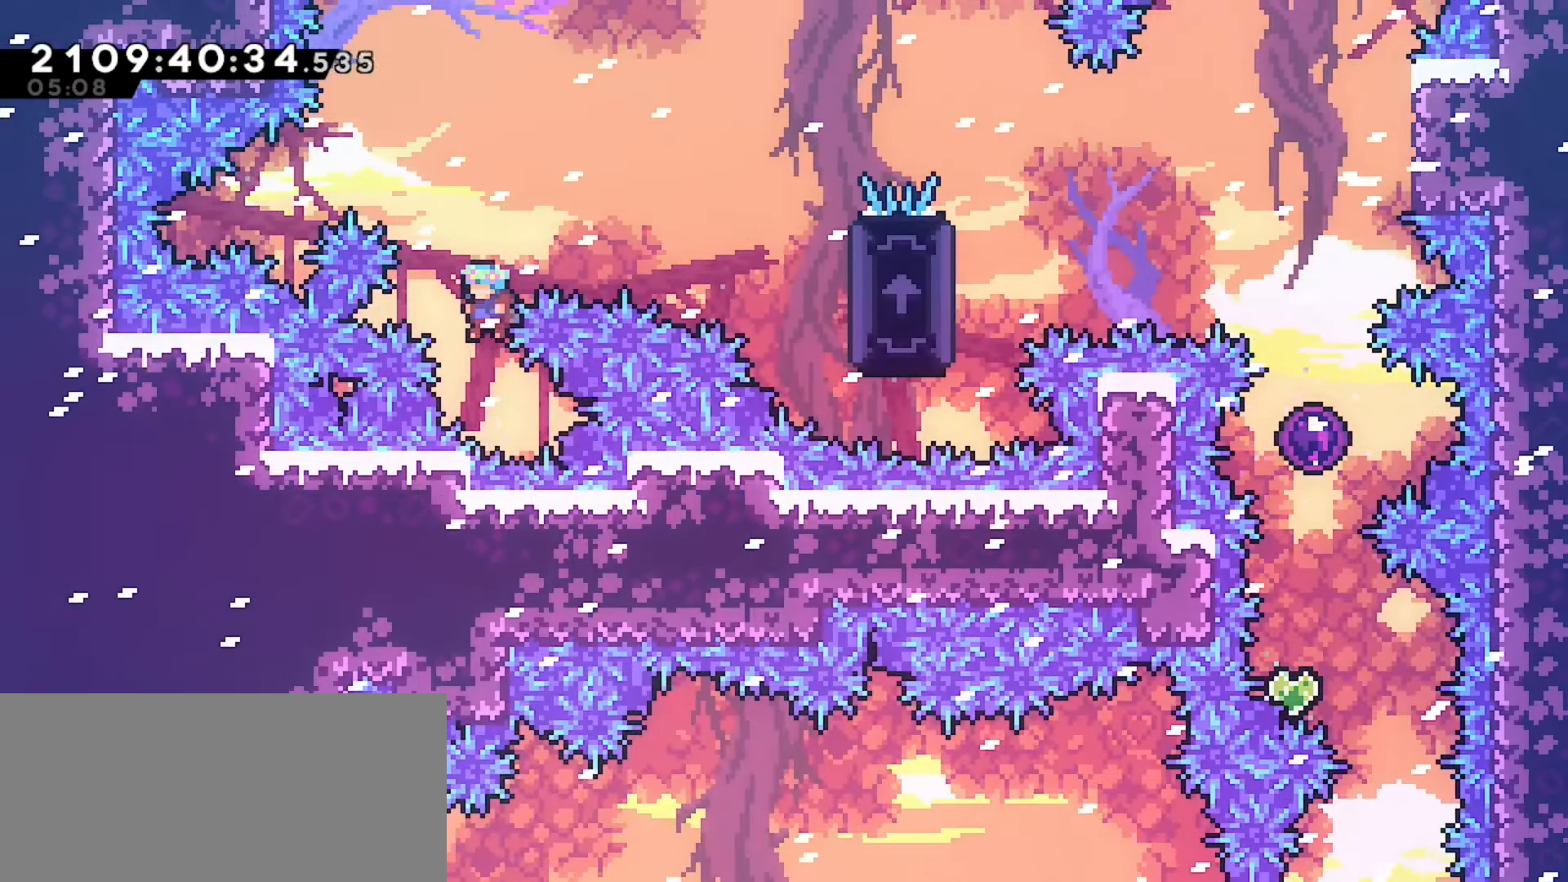
{"keys": ["grab", "j2"], "events": [[200, "j2", "down"], [250, "jump", "up"]]}
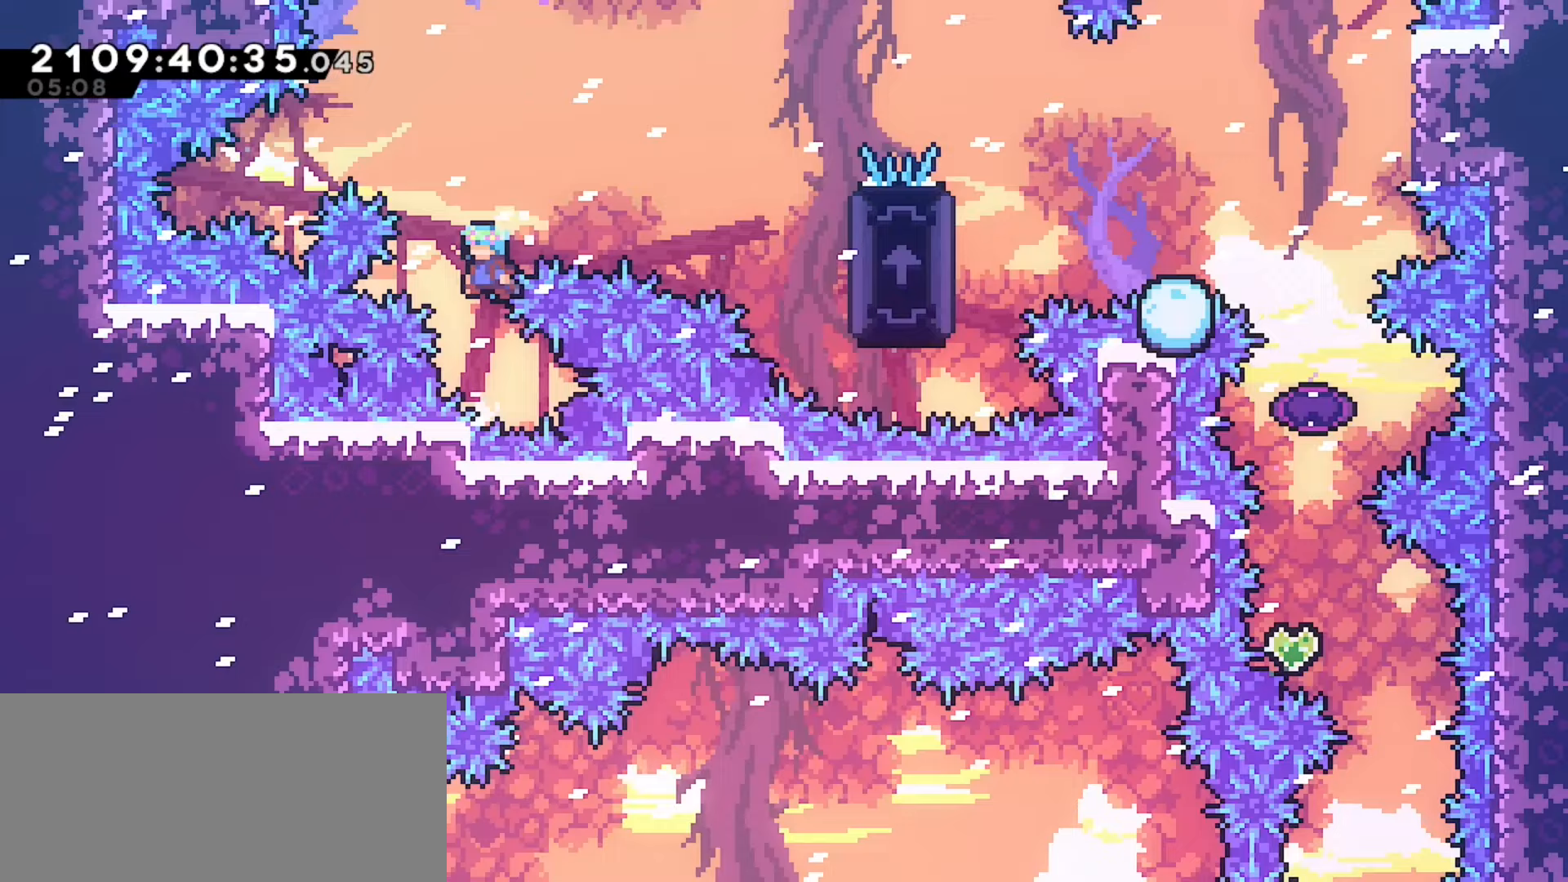
{"keys": ["grab", "j2", "jump"], "events": [[367, "jump", "down"]]}
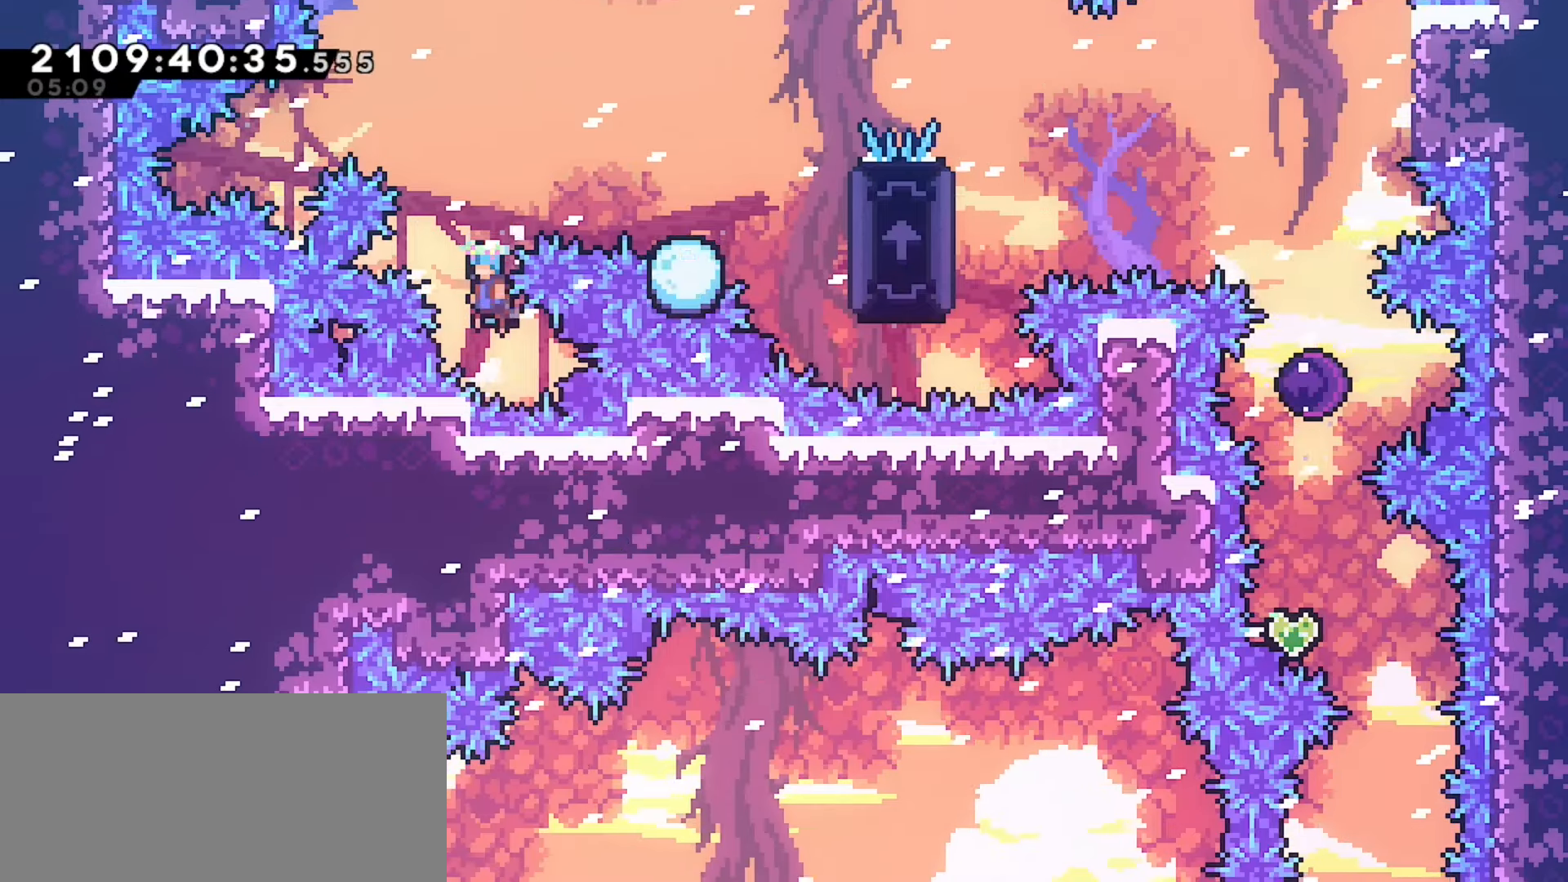
{"keys": ["j2", "right"], "events": [[83, "jump", "up"], [350, "grab", "up"], [350, "right", "down"]]}
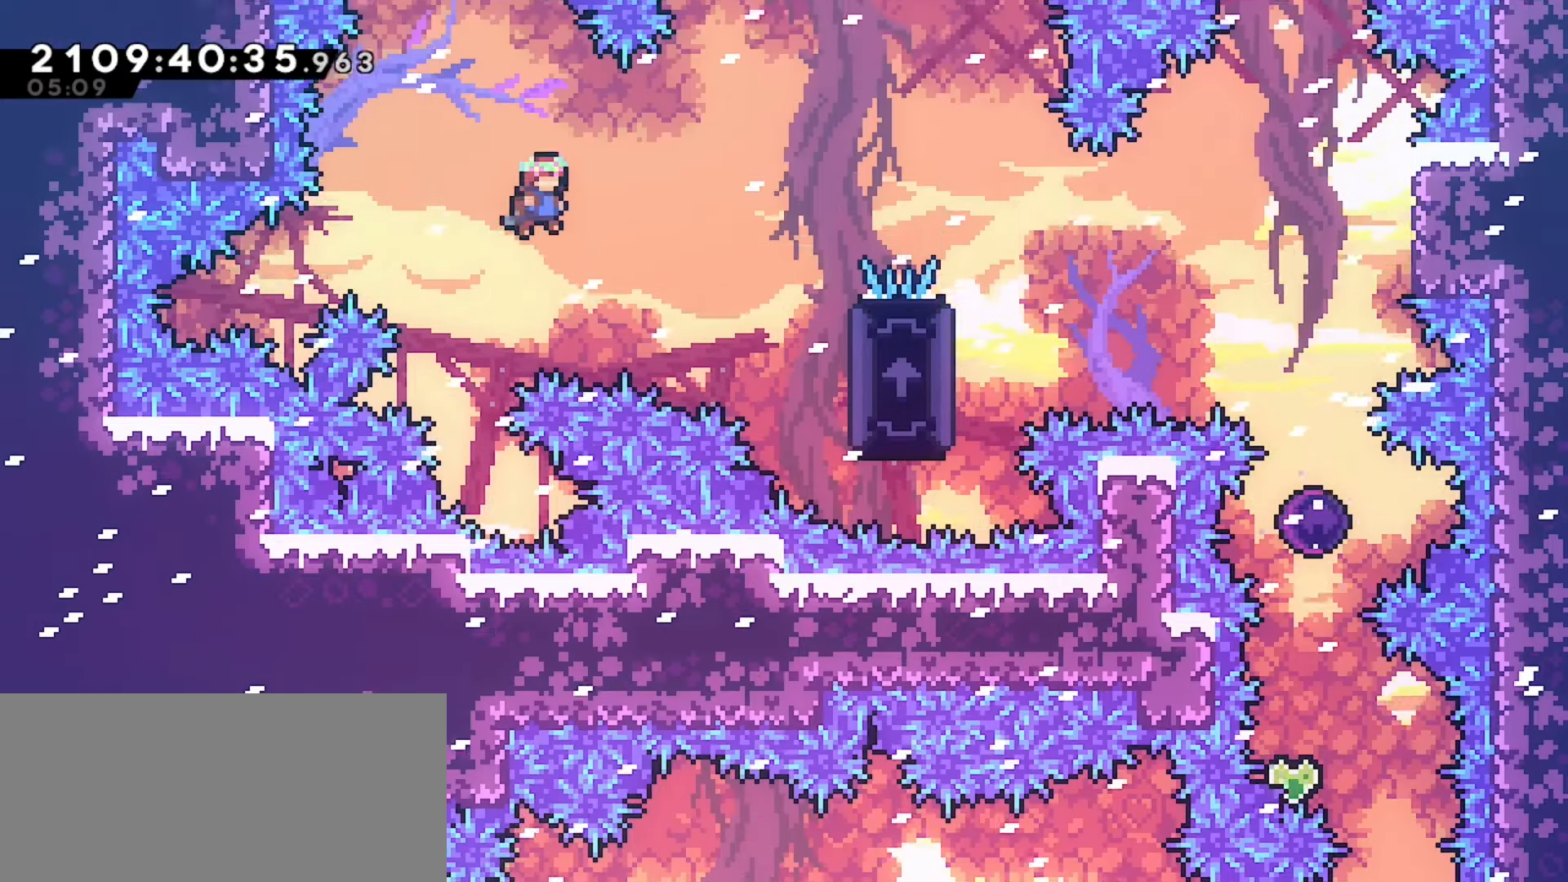
{"keys": ["dash", "j2", "right", "up"], "events": [[433, "up", "down"], [467, "dash", "down"]]}
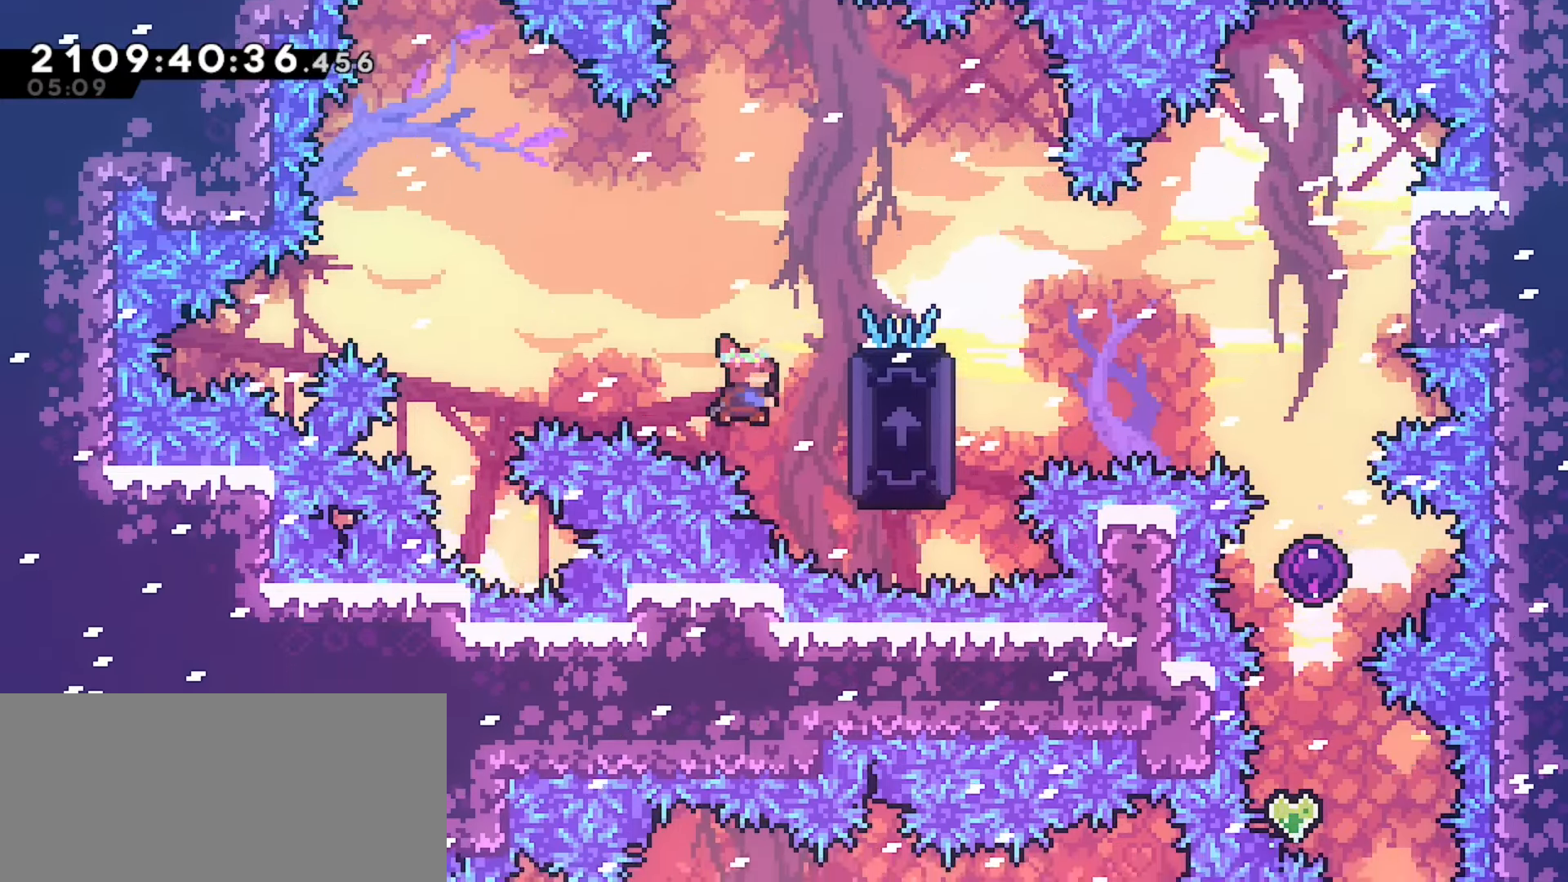
{"keys": [], "events": [[117, "dash", "up"], [167, "up", "up"], [417, "right", "up"], [500, "j2", "up"]]}
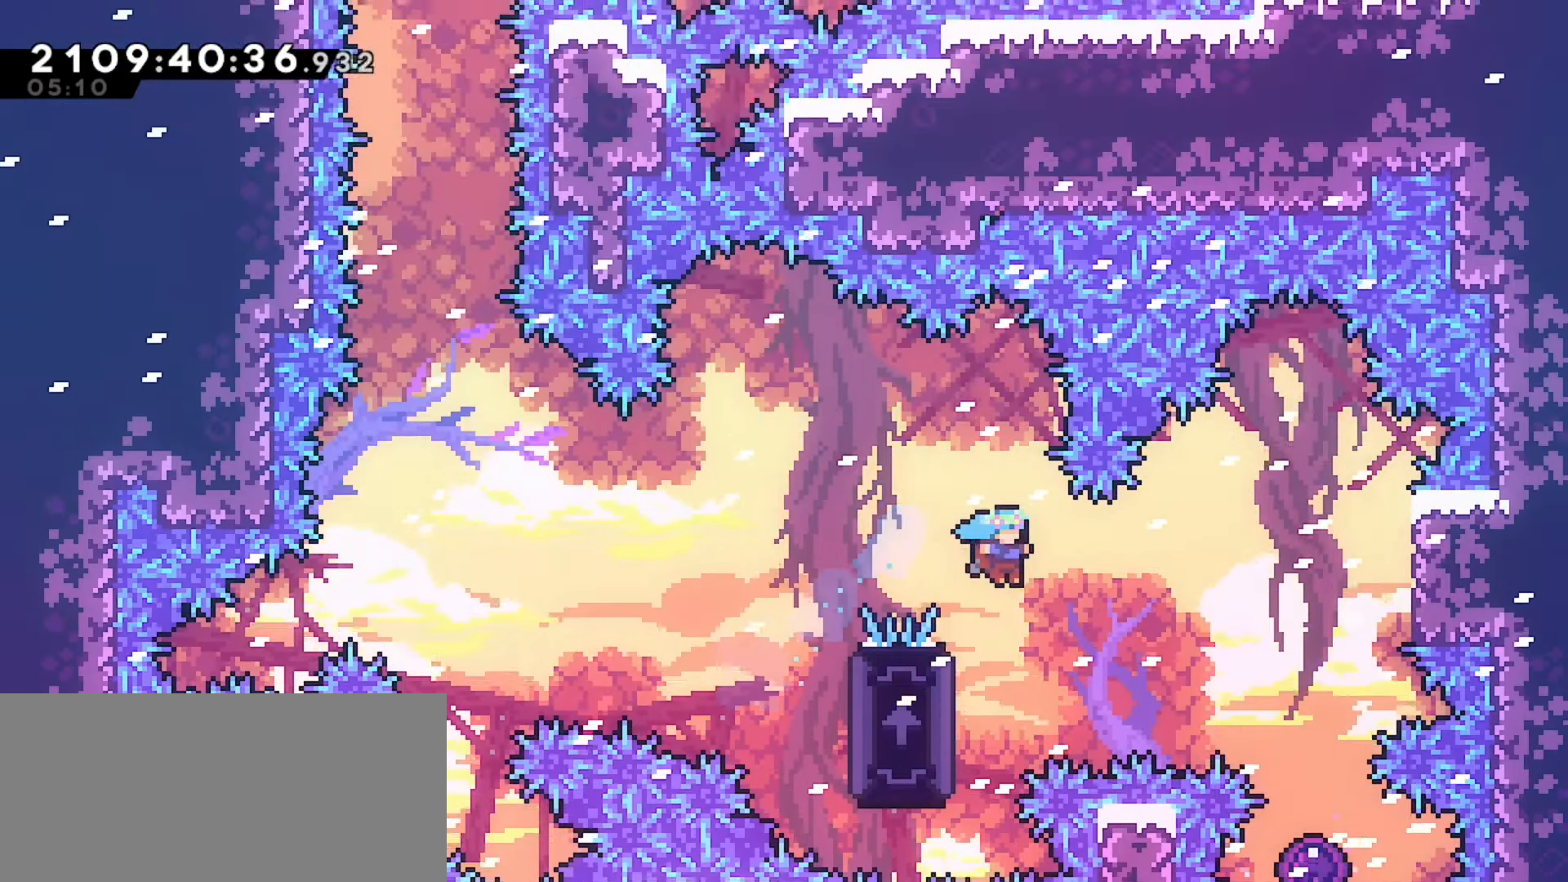
{"keys": ["grab", "right"], "events": [[100, "left", "down"], [283, "grab", "down"], [450, "left", "up"], [483, "right", "down"]]}
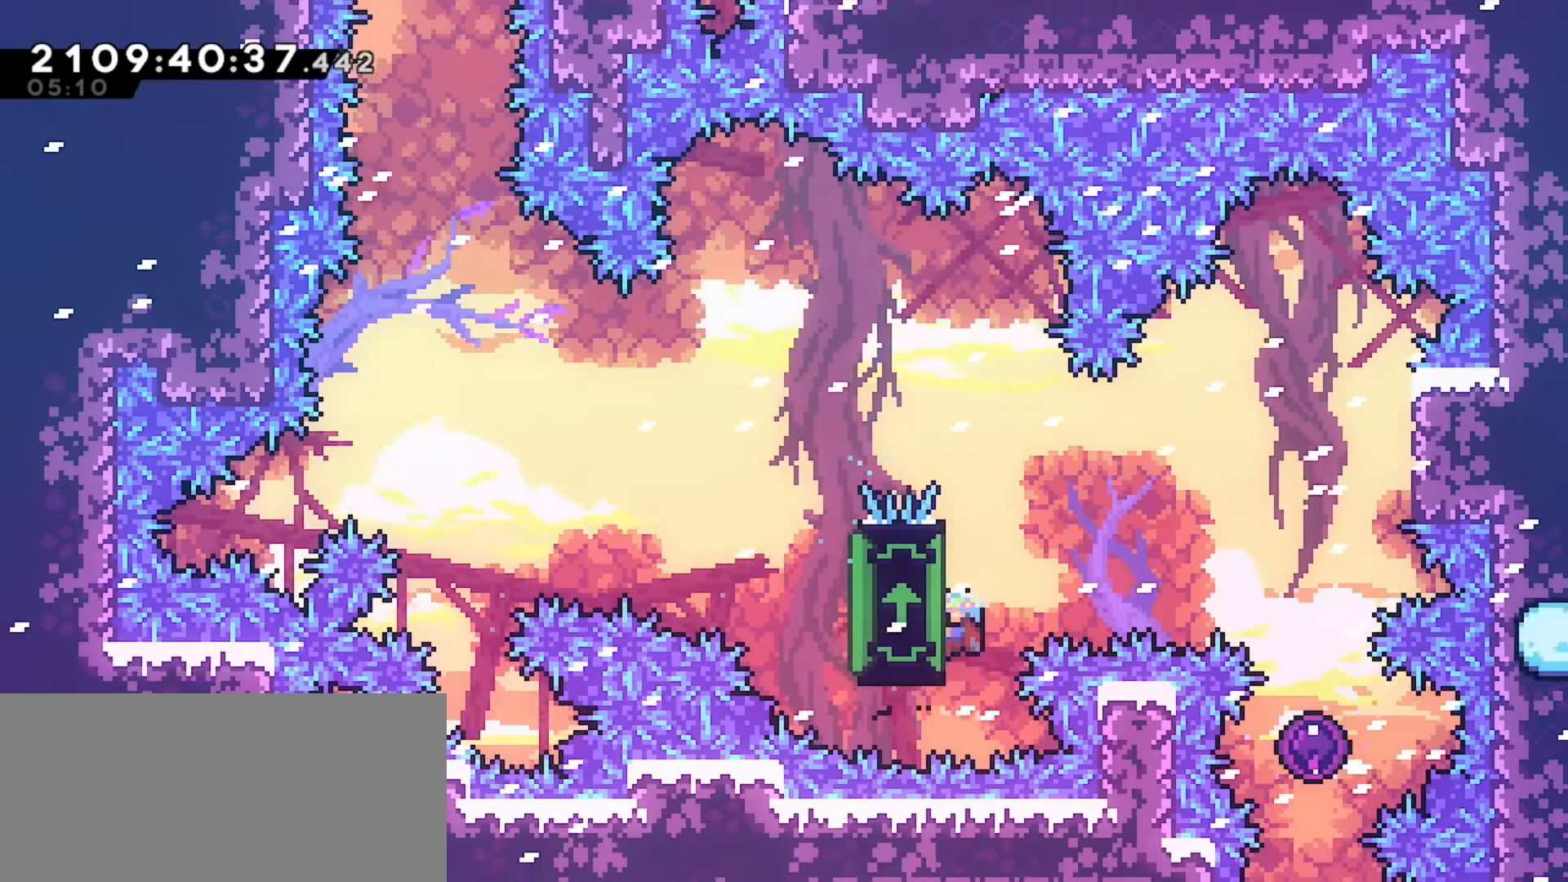
{"keys": ["grab", "right"], "events": []}
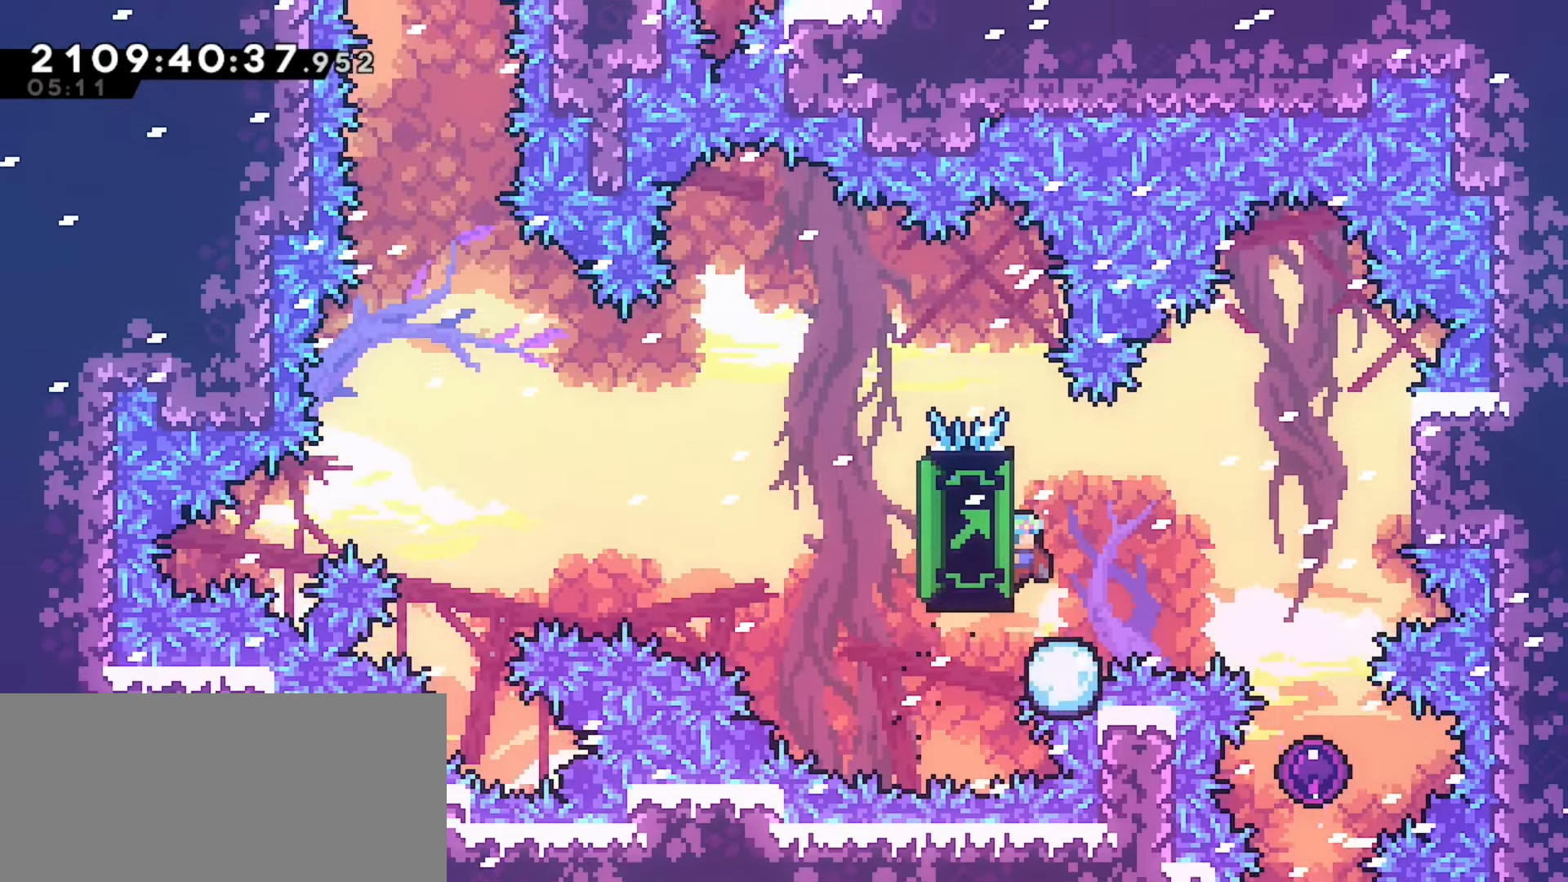
{"keys": ["grab", "right"], "events": [[167, "down", "down"], [250, "down", "up"]]}
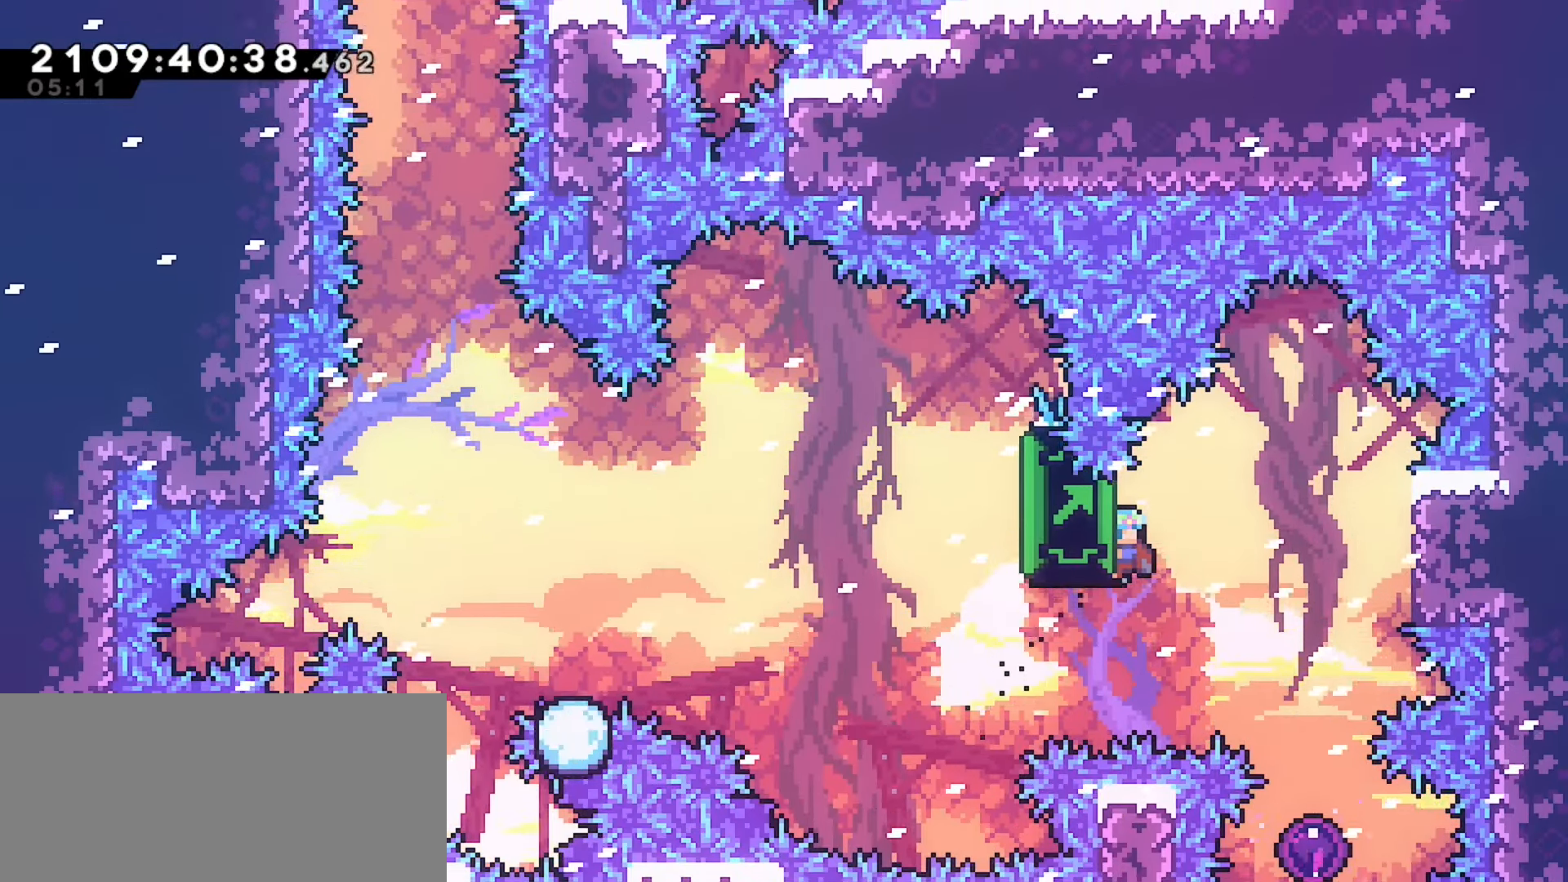
{"keys": ["right"], "events": [[267, "grab", "up"]]}
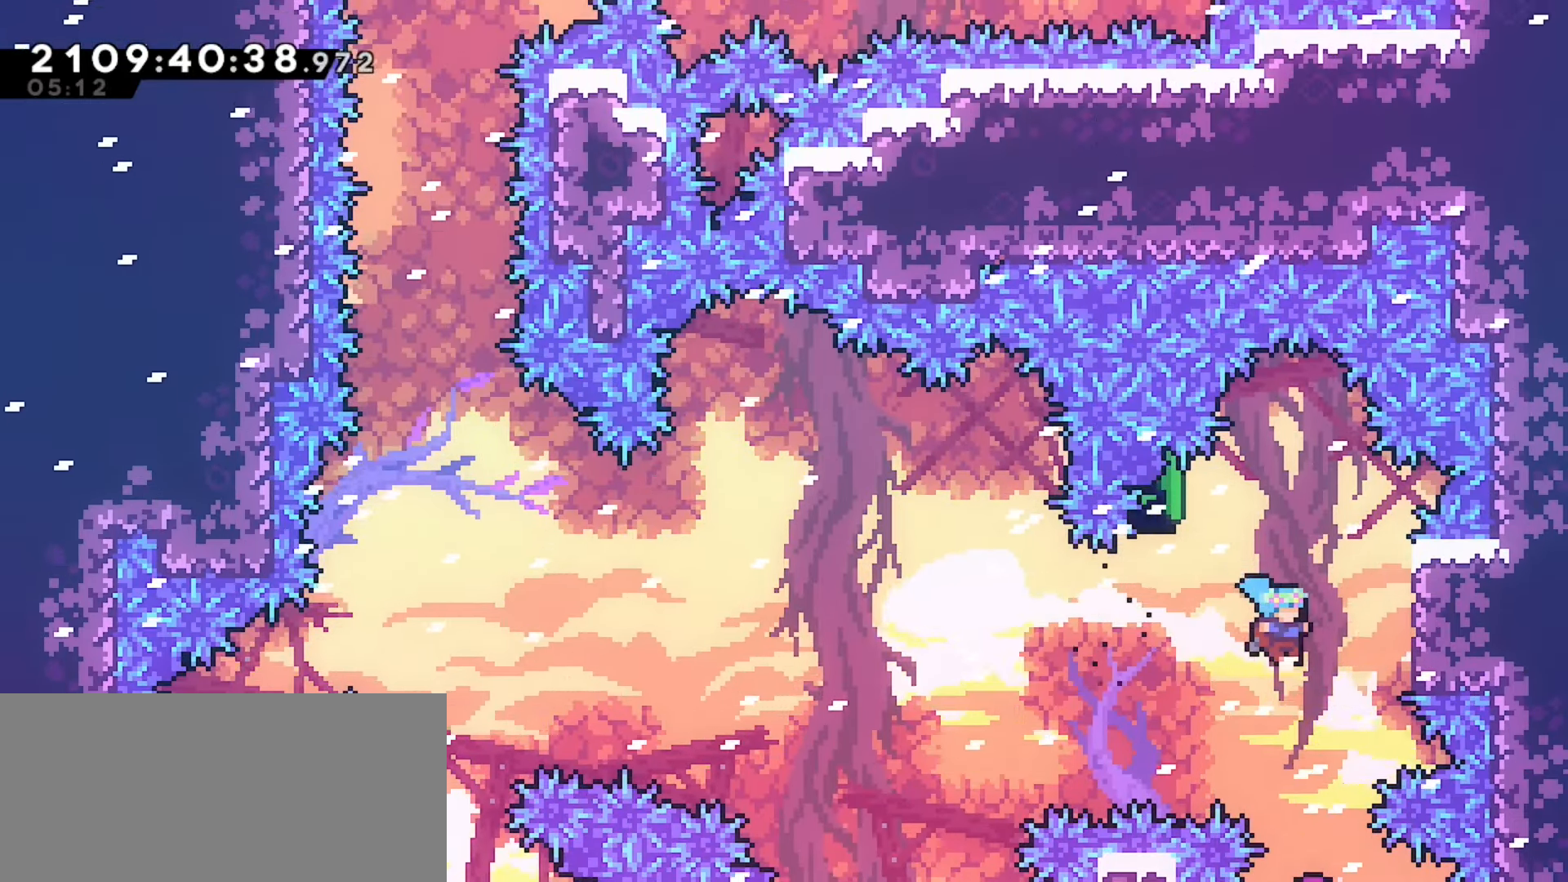
{"keys": [], "events": [[83, "right", "up"]]}
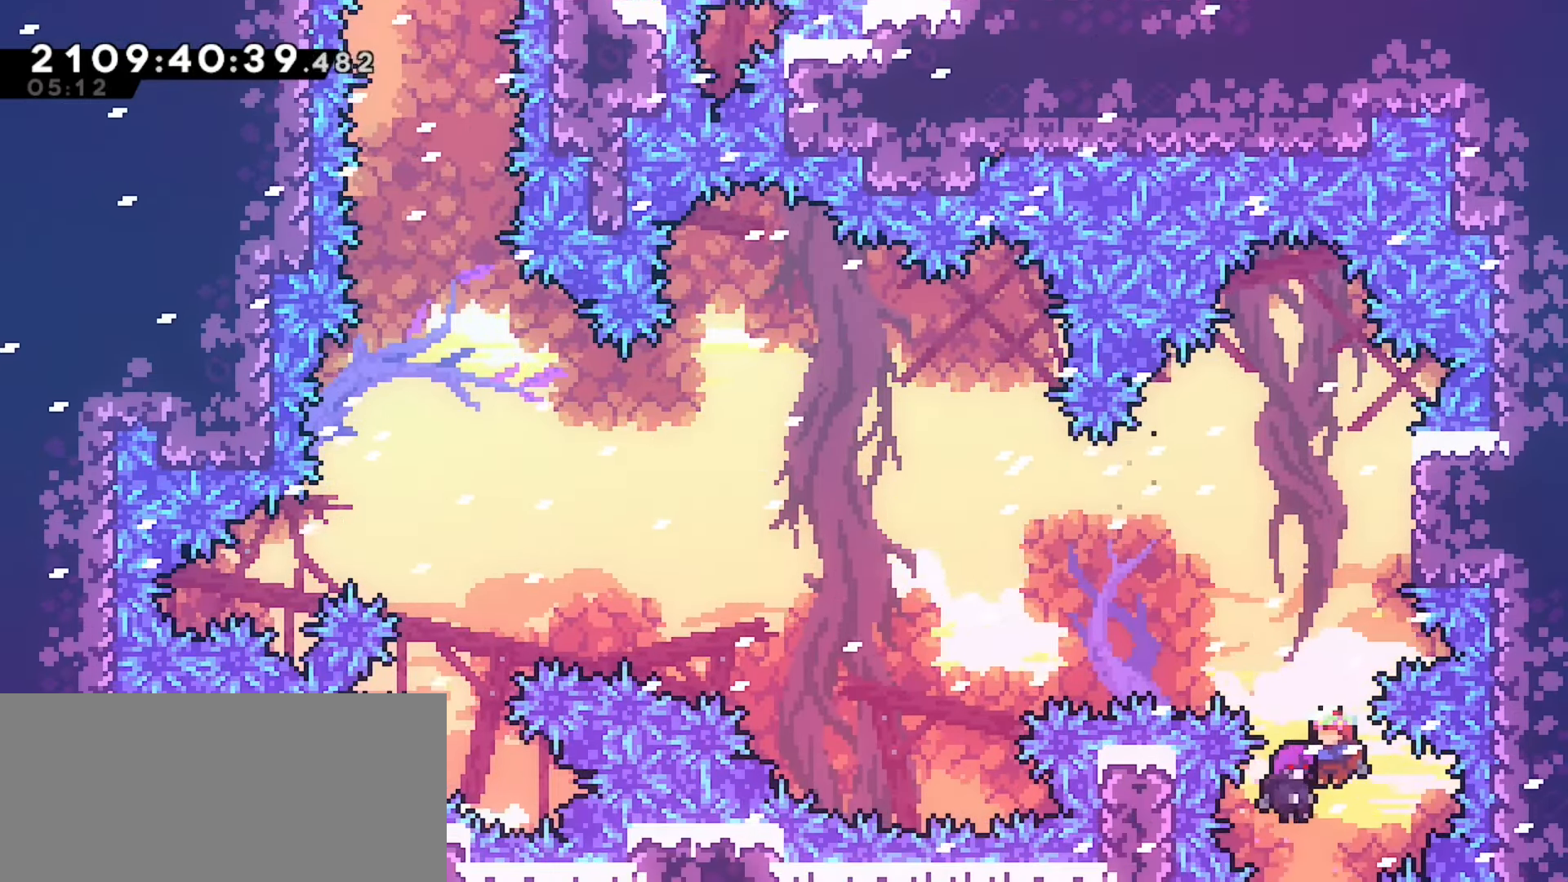
{"keys": [], "events": []}
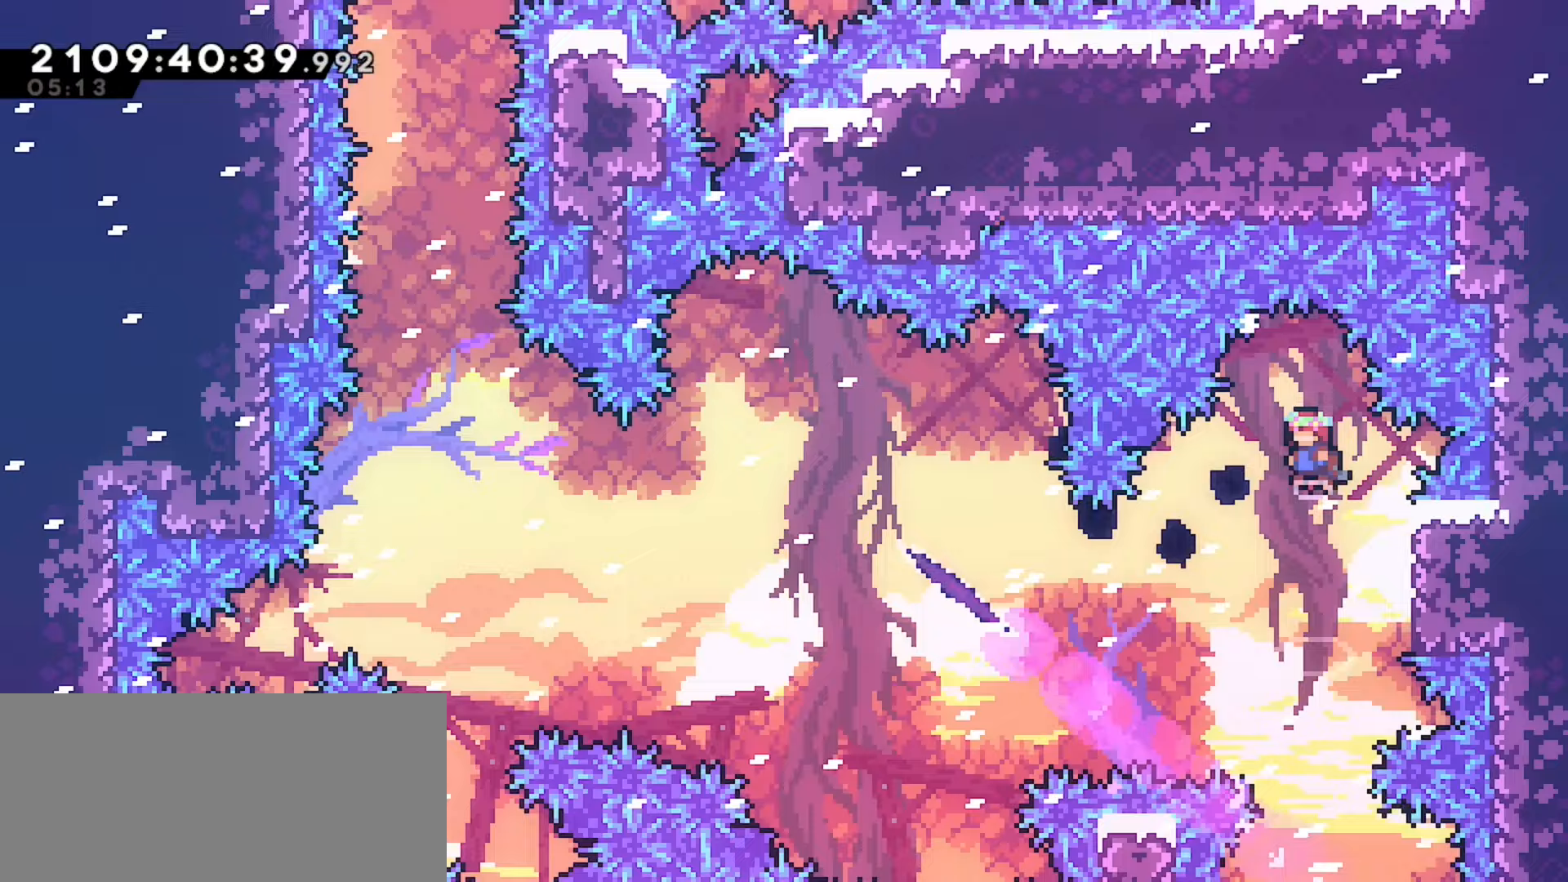
{"keys": ["grab", "right"], "events": [[367, "grab", "down"], [367, "right", "down"]]}
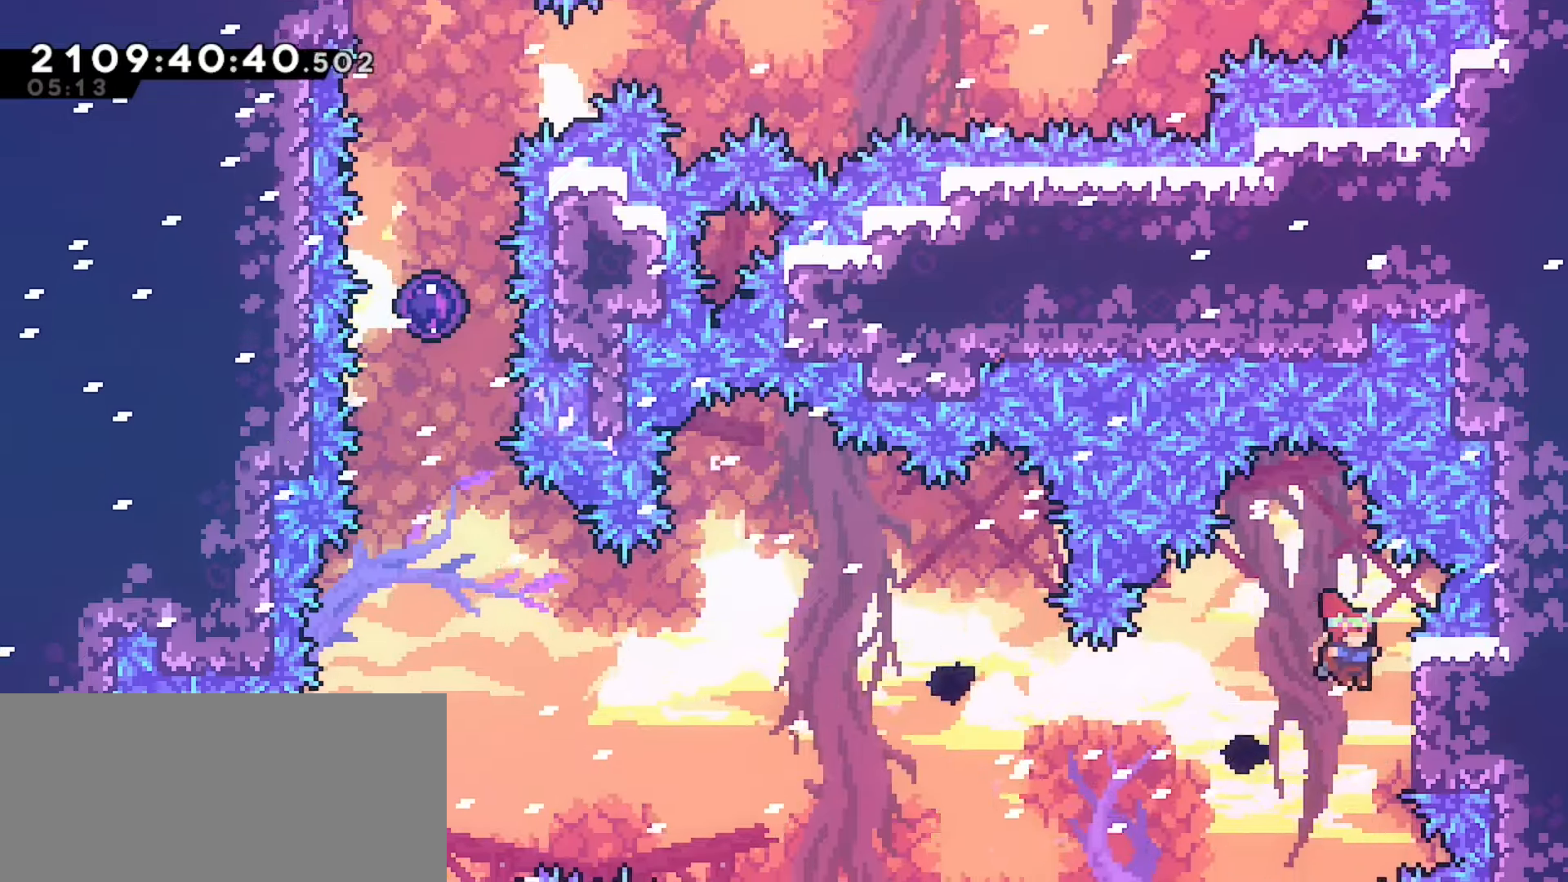
{"keys": ["jump"], "events": [[233, "grab", "up"], [233, "right", "up"], [333, "jump", "down"]]}